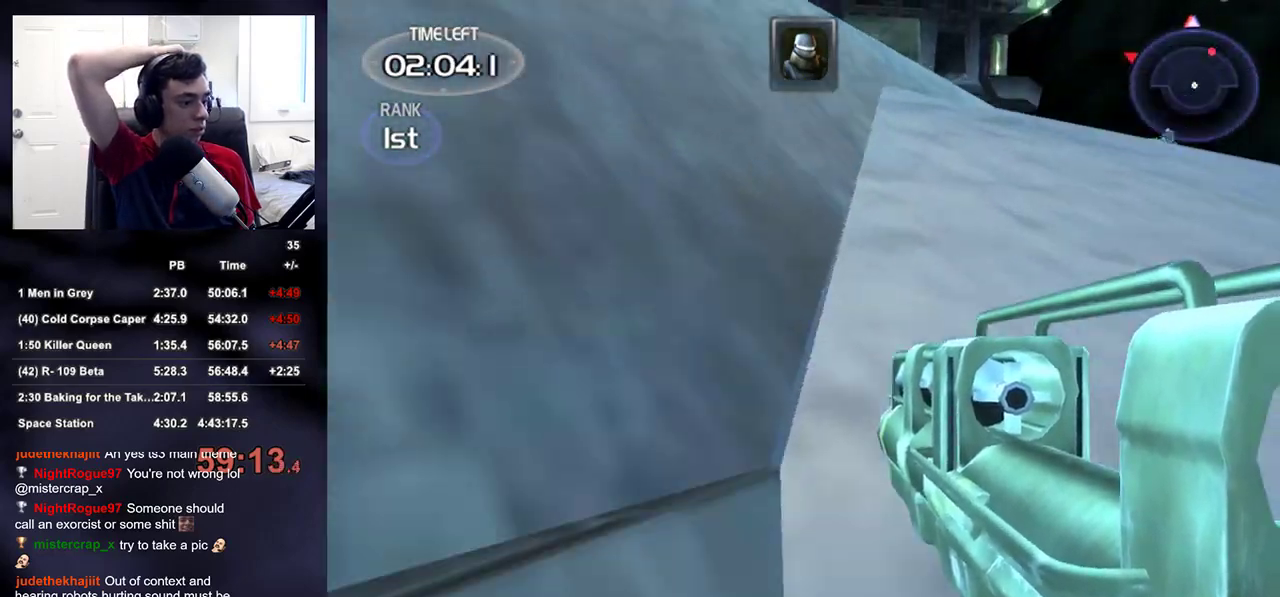
Gameplay with a controller (PlayStation layout); each line is a JSON object with the inputs held at the frame after it. "events" lists button and stick changes between this image and that frame as [ms after this image, input, new state], when the widget could be followed in between. Not read: L1.
{"buttons": [], "left_stick": "up", "right_stick": "center", "events": []}
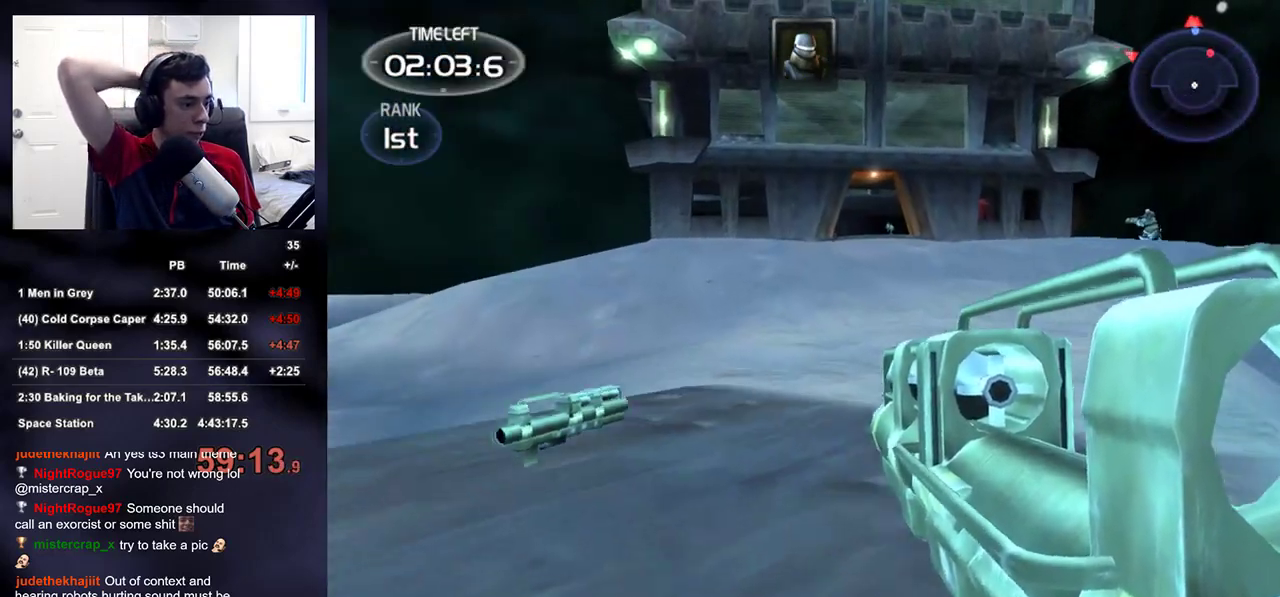
{"buttons": [], "left_stick": "up", "right_stick": "center", "events": []}
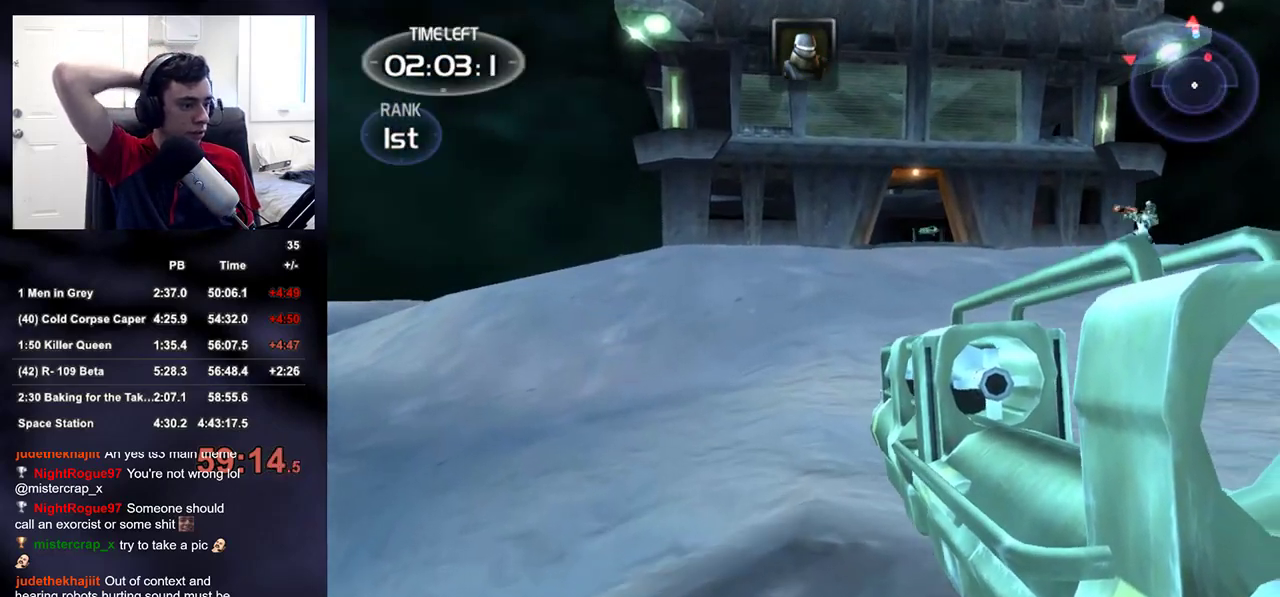
{"buttons": [], "left_stick": "up", "right_stick": "center", "events": []}
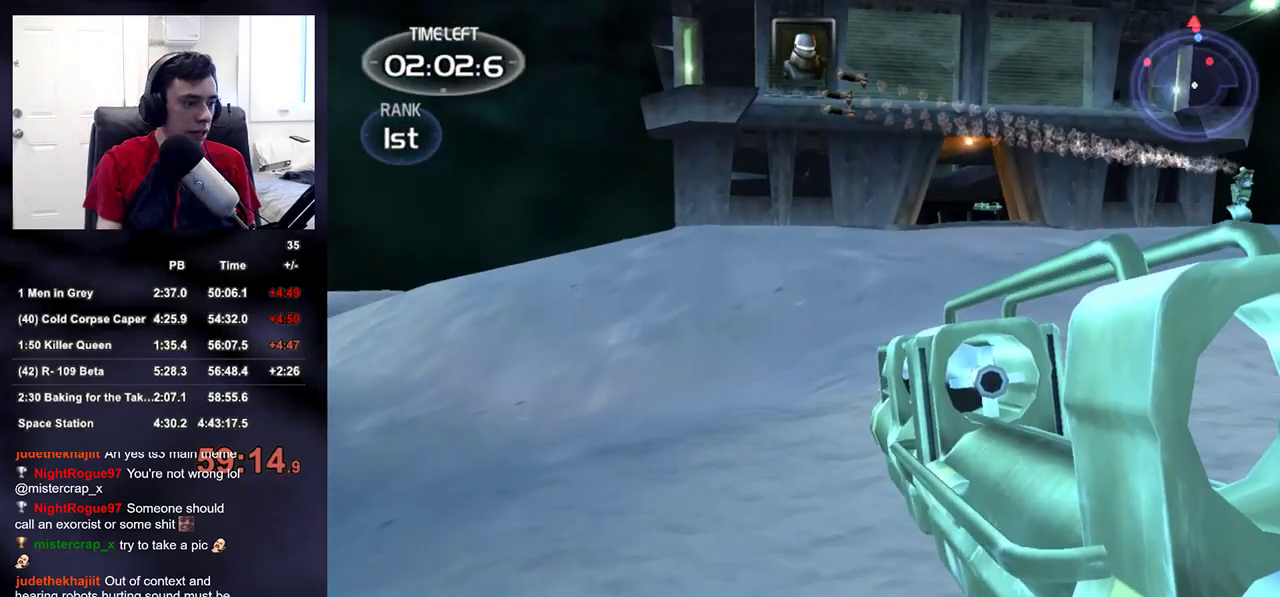
{"buttons": [], "left_stick": "up", "right_stick": "right", "events": [[400, "right_stick", "right"]]}
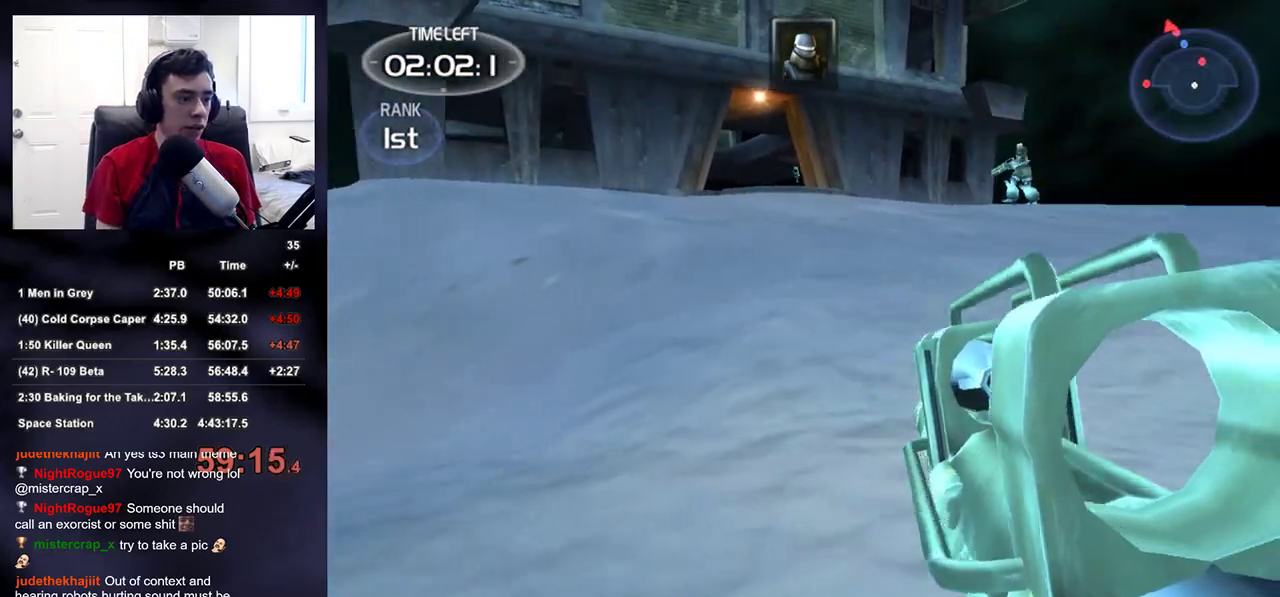
{"buttons": [], "left_stick": "up", "right_stick": "center", "events": [[17, "right_stick", "center"], [233, "right_stick", "up-left"], [317, "right_stick", "center"]]}
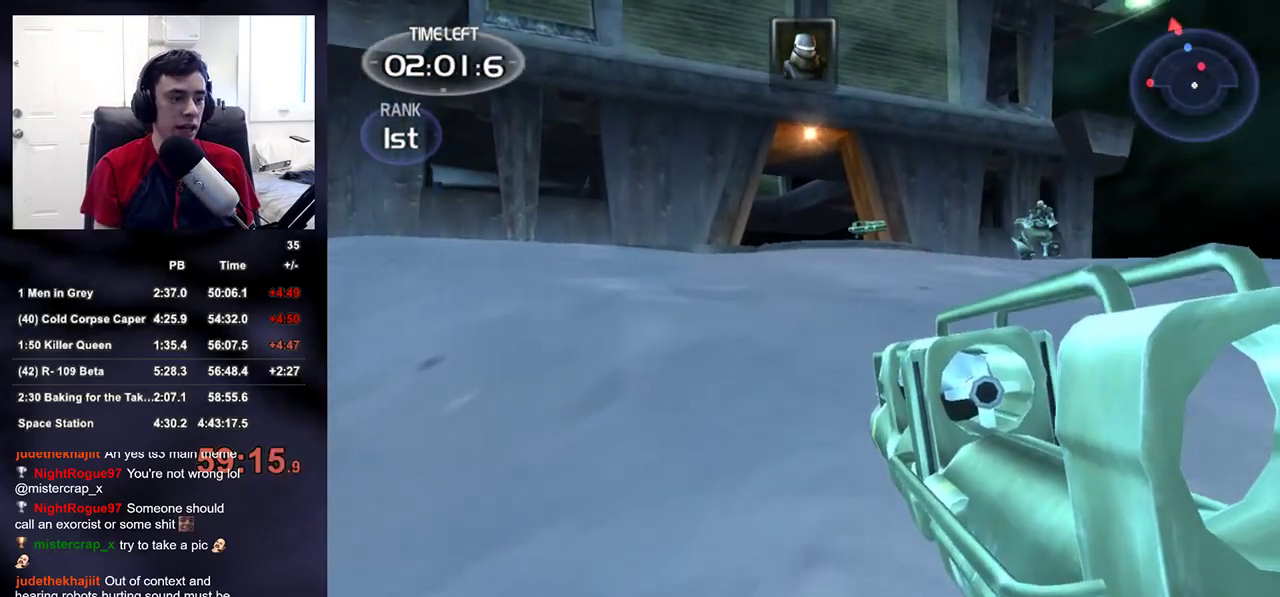
{"buttons": [], "left_stick": "up", "right_stick": "center", "events": []}
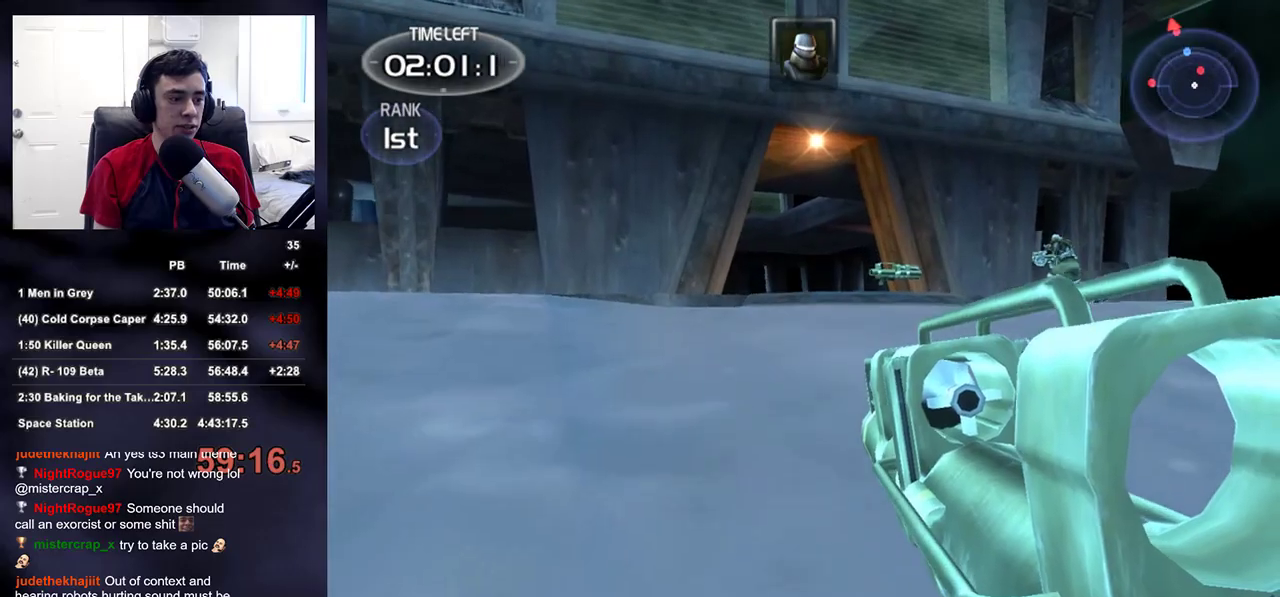
{"buttons": [], "left_stick": "up", "right_stick": "center", "events": [[333, "right_stick", "down"], [433, "right_stick", "center"]]}
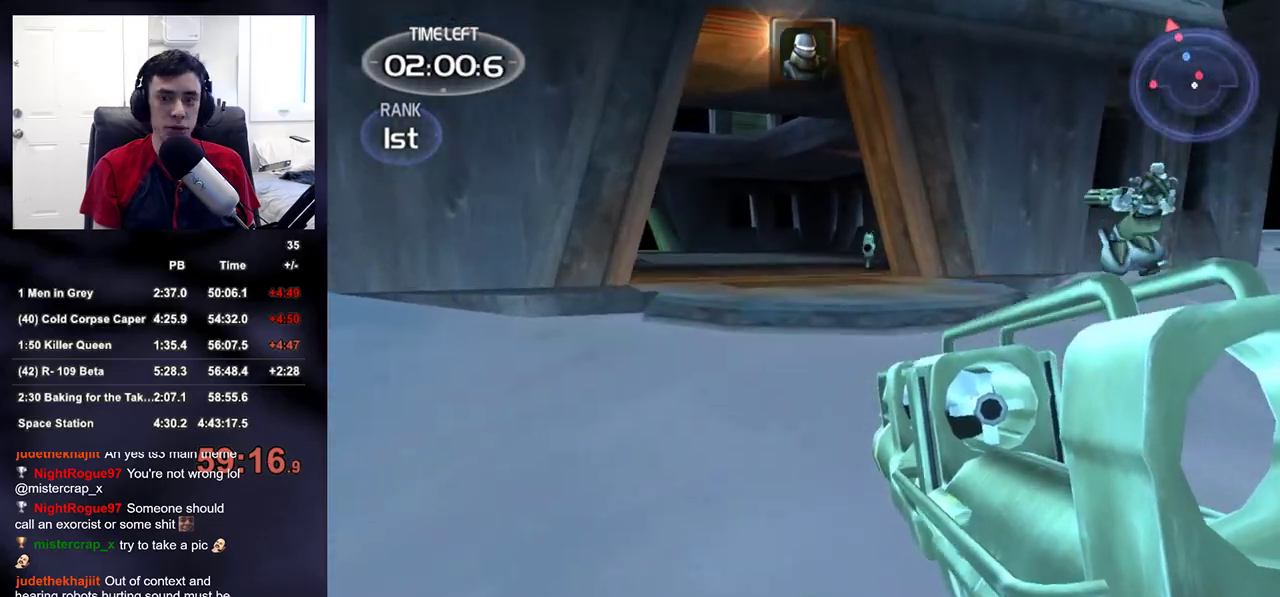
{"buttons": [], "left_stick": "up", "right_stick": "center", "events": []}
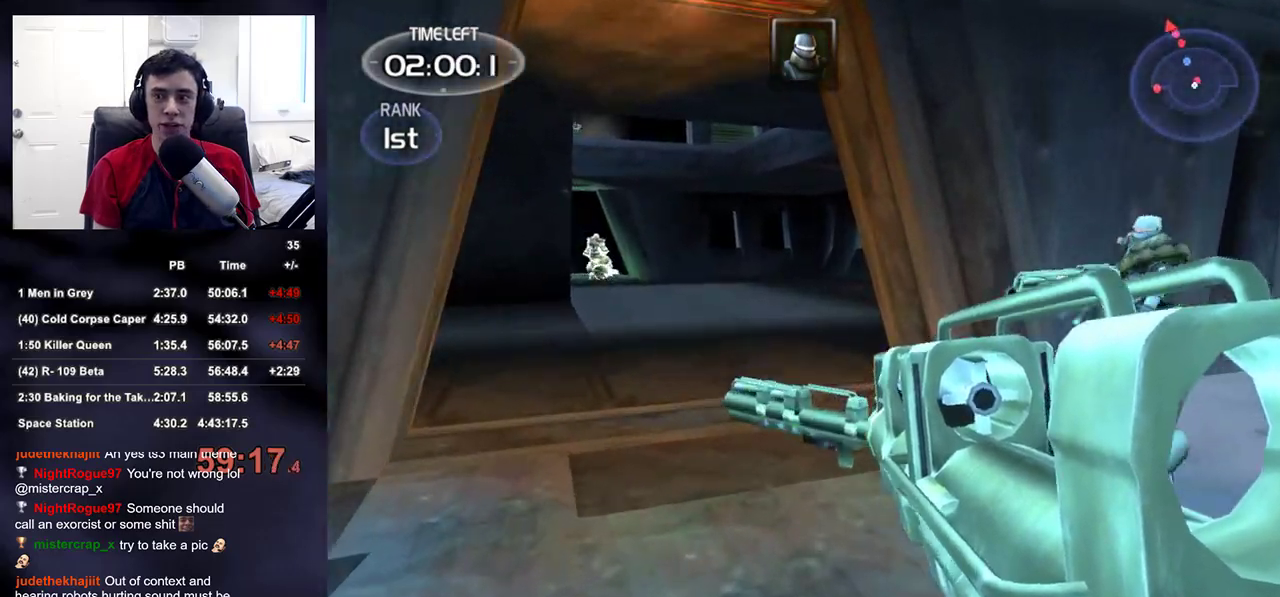
{"buttons": [], "left_stick": "up", "right_stick": "up", "events": [[167, "right_stick", "up-left"], [300, "right_stick", "center"], [500, "right_stick", "up"]]}
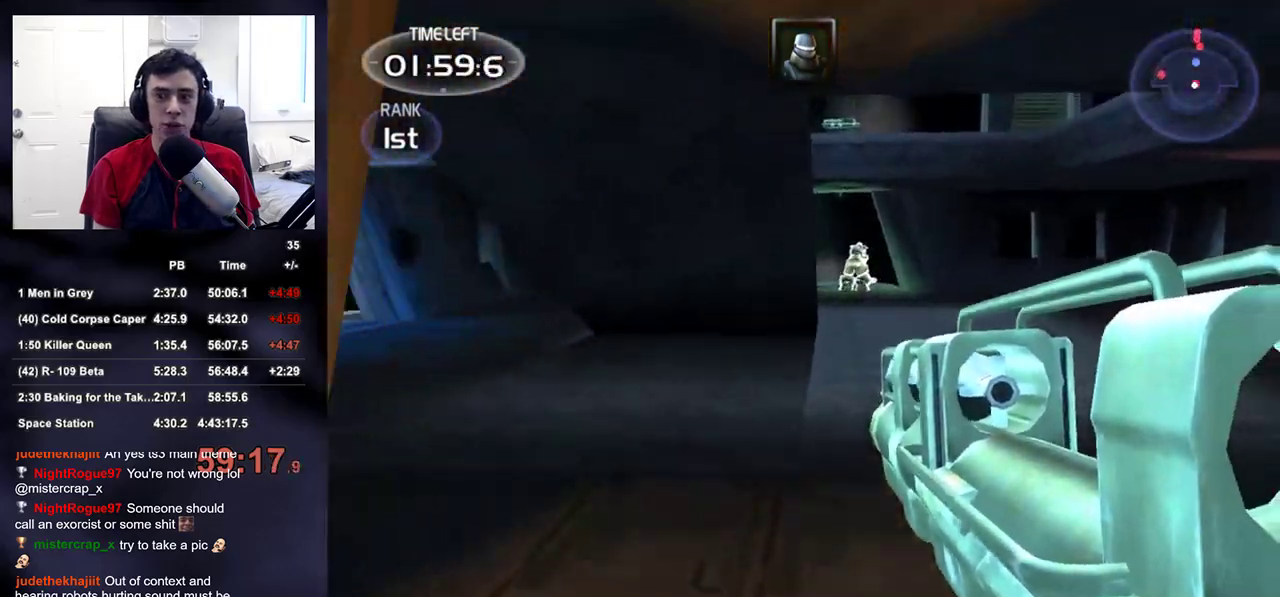
{"buttons": ["L2"], "left_stick": "up", "right_stick": "up", "events": [[67, "right_stick", "center"], [117, "L2", "down"], [500, "right_stick", "up"]]}
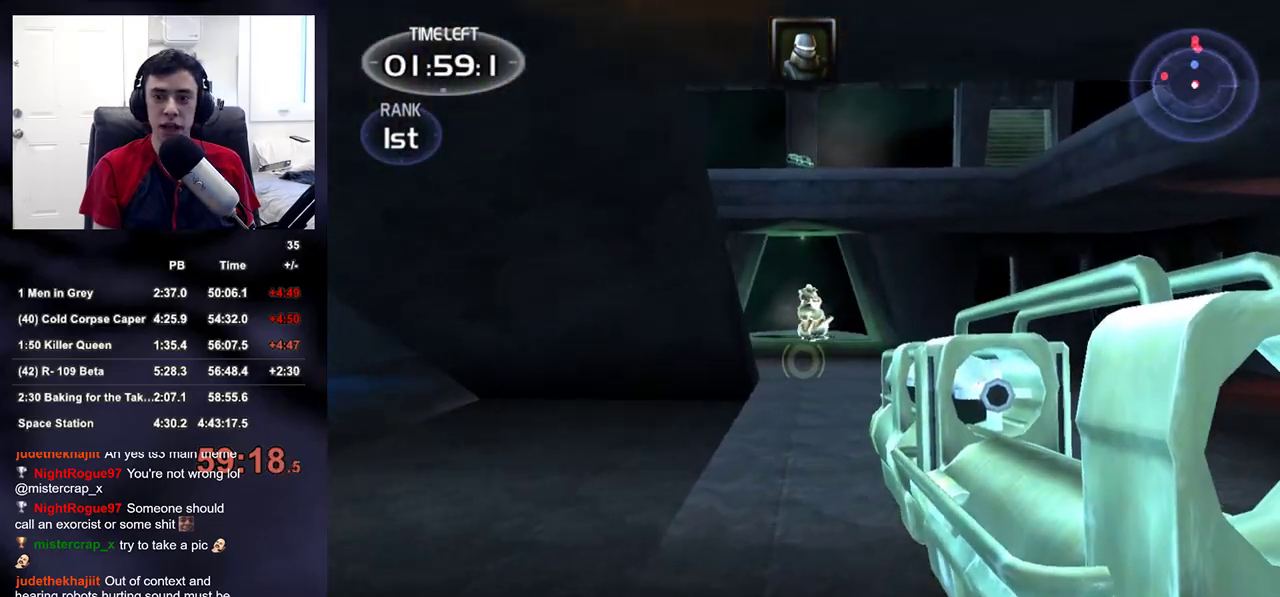
{"buttons": ["L2"], "left_stick": "up", "right_stick": "center", "events": [[83, "right_stick", "center"], [367, "R2", "down"], [483, "R2", "up"]]}
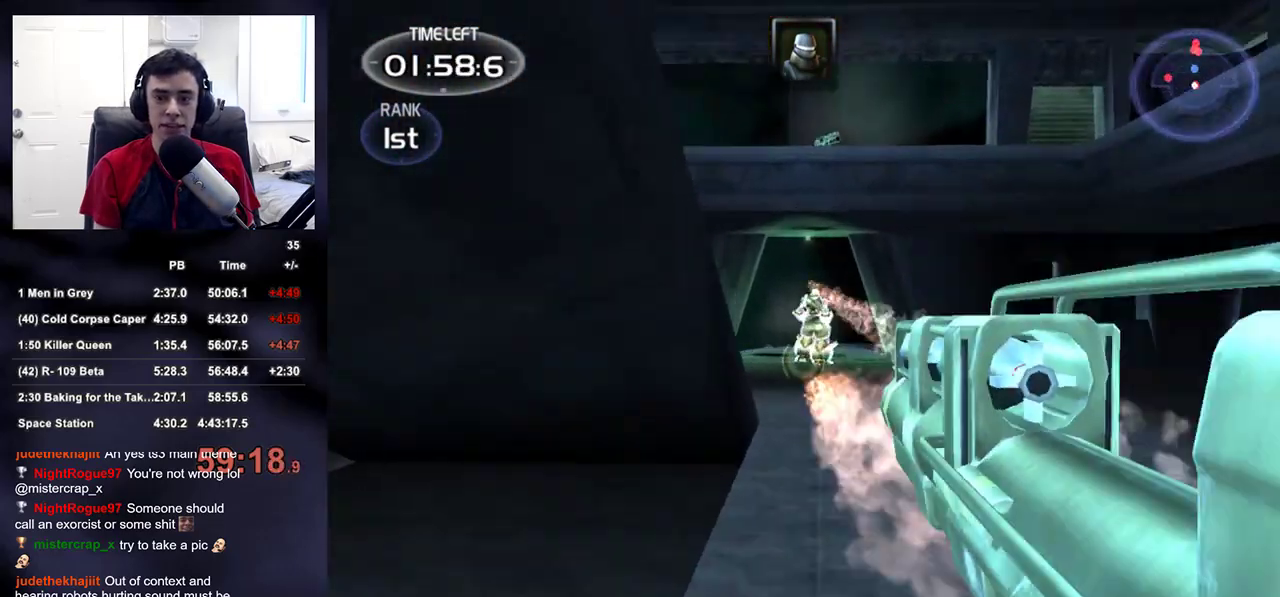
{"buttons": ["L2", "R2"], "left_stick": "up", "right_stick": "center", "events": [[467, "R2", "down"]]}
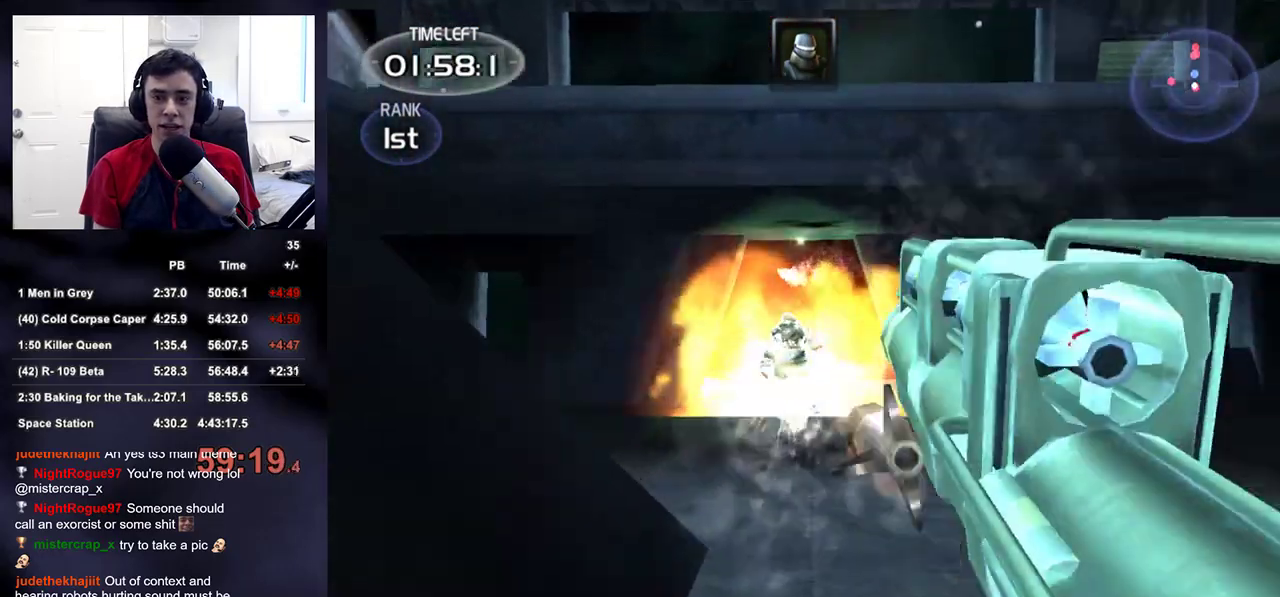
{"buttons": ["TRIANGLE"], "left_stick": "down", "right_stick": "down-right", "events": [[50, "L2", "up"], [100, "R2", "up"], [117, "left_stick", "down-left"], [367, "left_stick", "down"], [417, "TRIANGLE", "down"], [483, "right_stick", "down-right"]]}
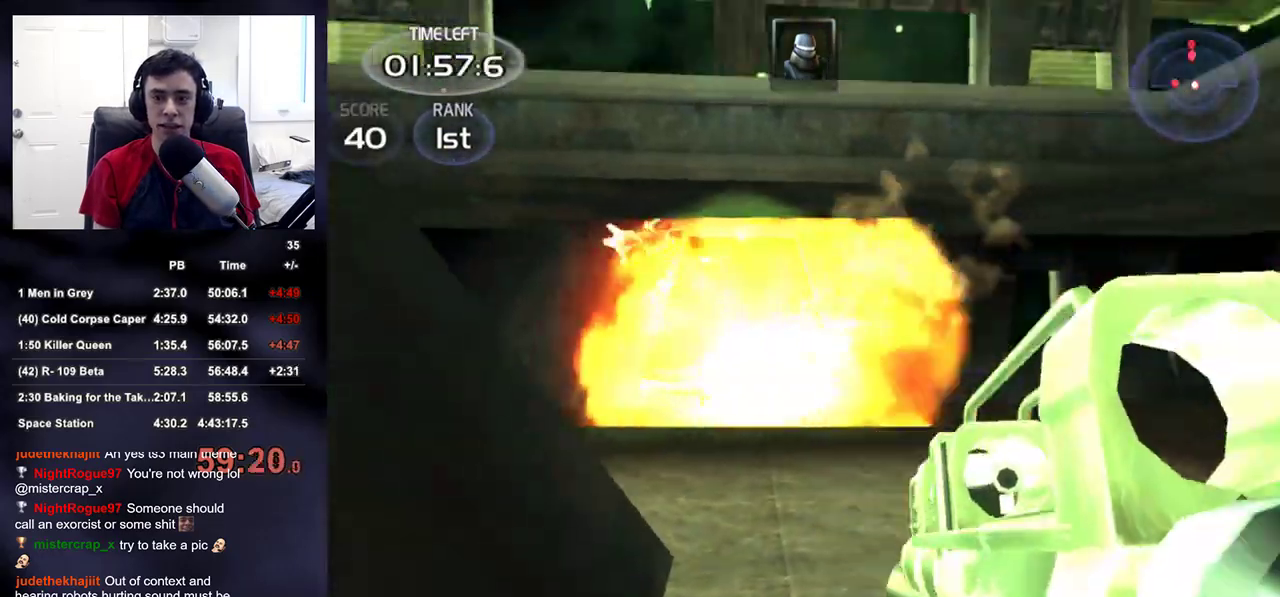
{"buttons": [], "left_stick": "up-right", "right_stick": "left", "events": [[67, "TRIANGLE", "up"], [117, "left_stick", "down-right"], [200, "right_stick", "center"], [267, "left_stick", "right"], [417, "right_stick", "left"], [483, "left_stick", "up-right"]]}
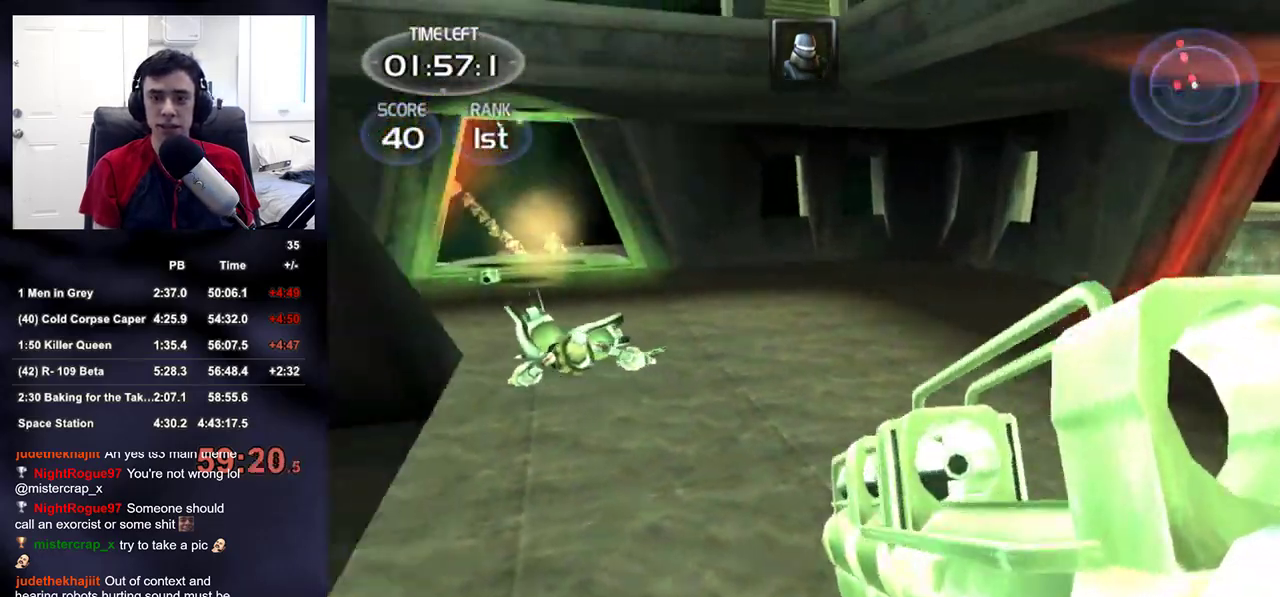
{"buttons": [], "left_stick": "up-right", "right_stick": "down-left", "events": [[33, "right_stick", "up-left"], [150, "R2", "down"], [150, "right_stick", "center"], [250, "left_stick", "up"], [300, "R2", "up"], [467, "left_stick", "up-right"], [467, "right_stick", "down-left"]]}
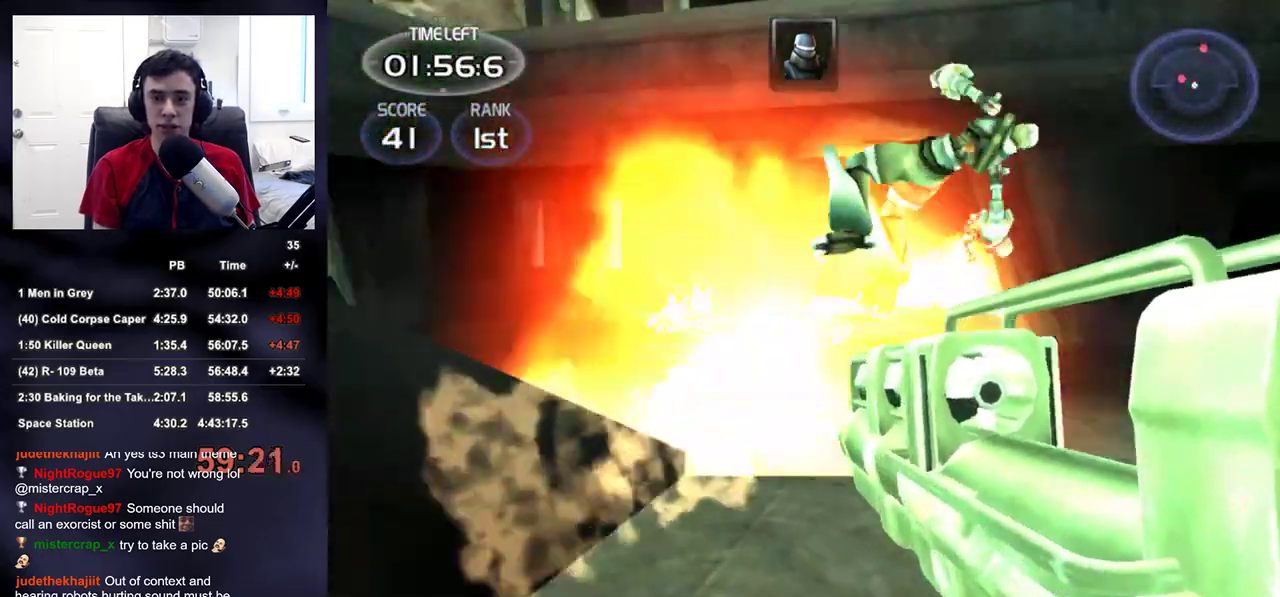
{"buttons": [], "left_stick": "up", "right_stick": "center", "events": [[83, "right_stick", "center"], [267, "right_stick", "up-right"], [333, "right_stick", "center"], [350, "left_stick", "up"]]}
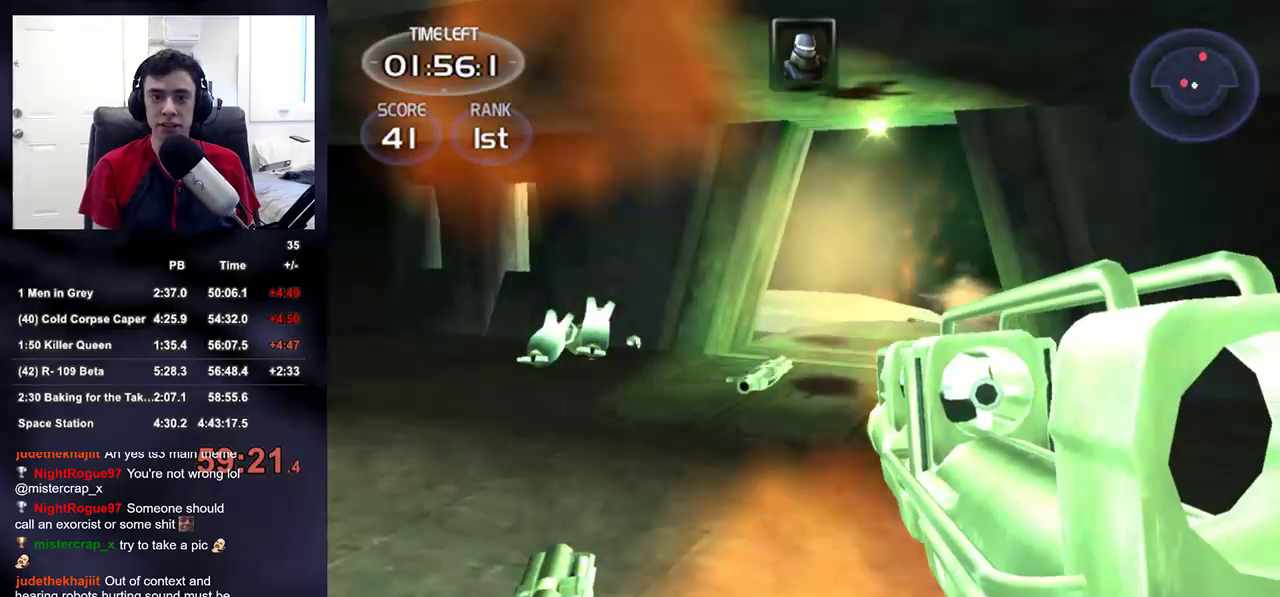
{"buttons": [], "left_stick": "up", "right_stick": "center", "events": [[17, "right_stick", "down-right"], [117, "right_stick", "center"], [200, "TRIANGLE", "down"], [300, "TRIANGLE", "up"]]}
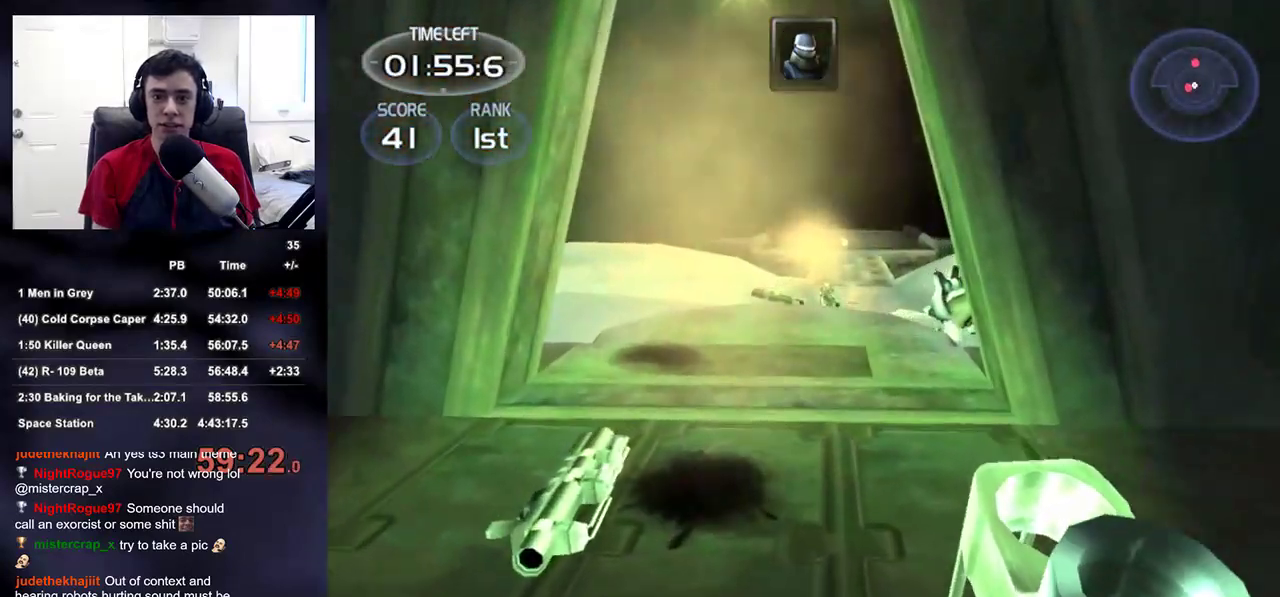
{"buttons": ["L2"], "left_stick": "up", "right_stick": "center", "events": [[200, "L2", "down"], [217, "right_stick", "right"], [267, "right_stick", "center"]]}
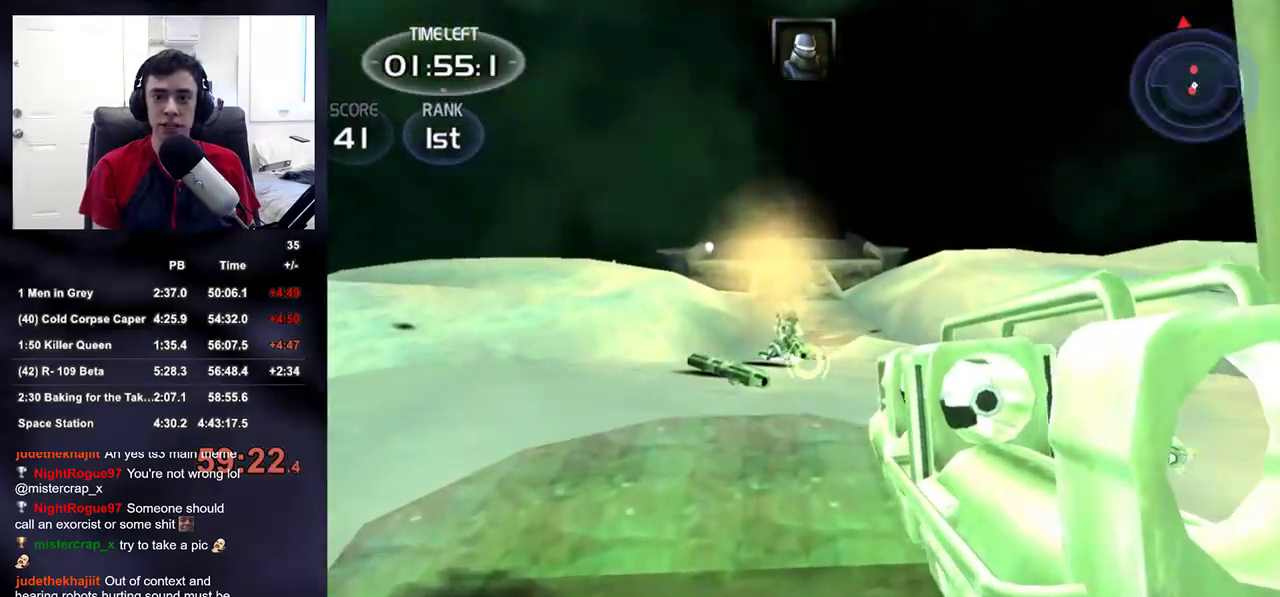
{"buttons": [], "left_stick": "up", "right_stick": "center", "events": [[150, "R2", "down"], [300, "L2", "up"], [300, "R2", "up"], [350, "right_stick", "down"], [467, "right_stick", "center"]]}
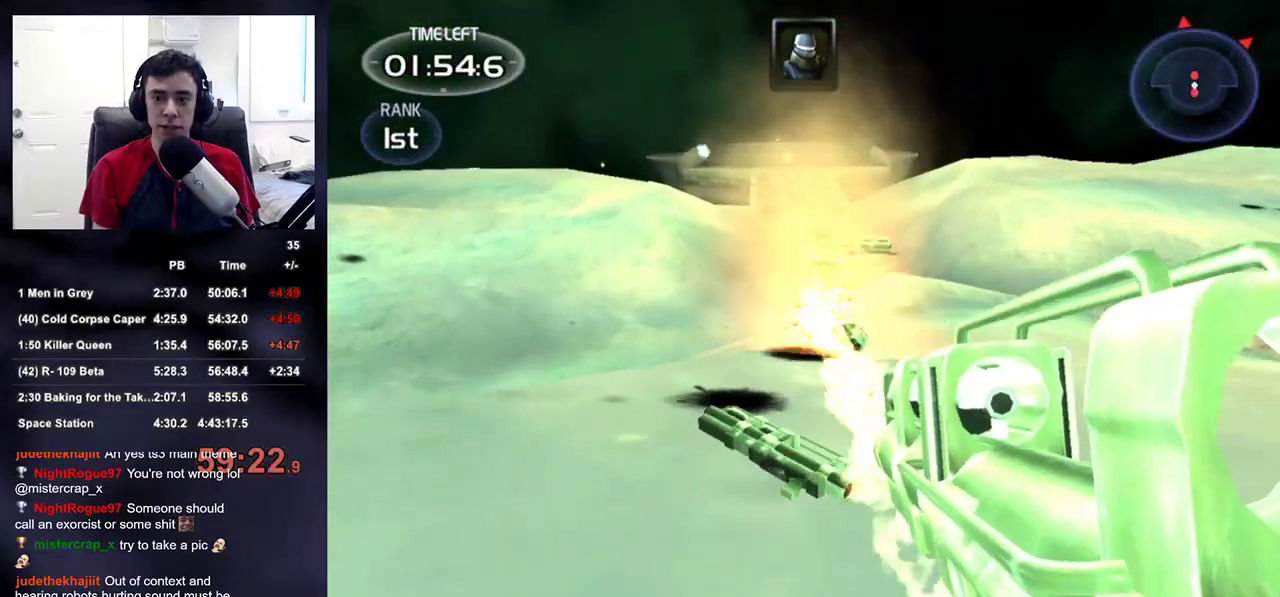
{"buttons": [], "left_stick": "left", "right_stick": "center", "events": [[317, "R2", "down"], [467, "R2", "up"], [500, "left_stick", "left"]]}
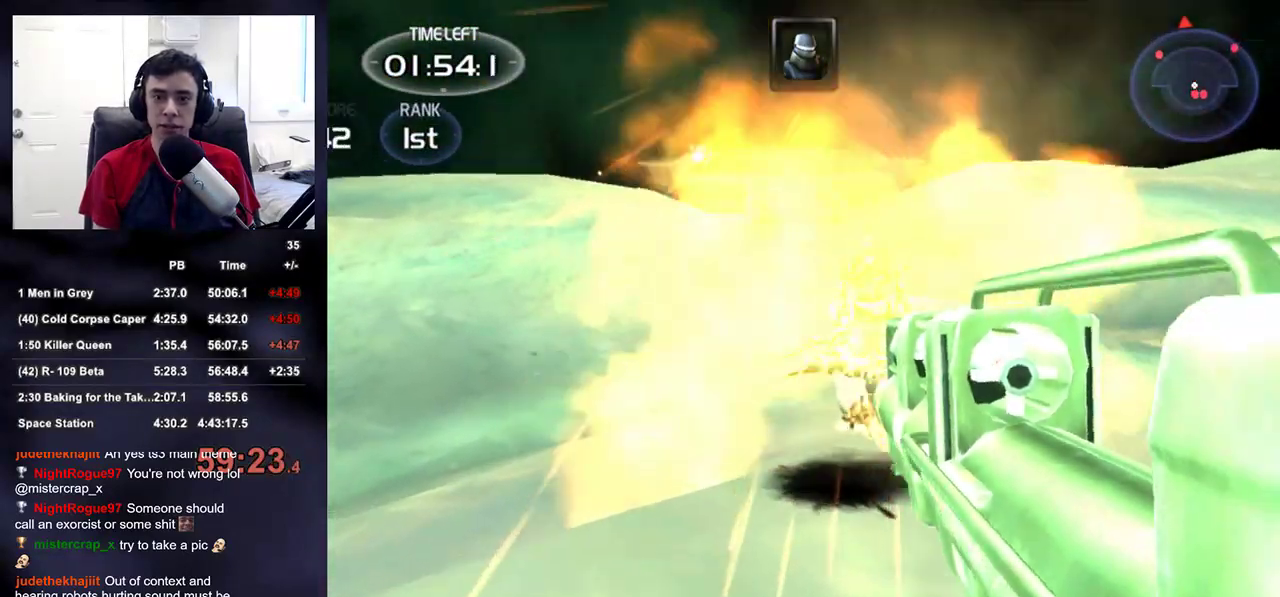
{"buttons": [], "left_stick": "center", "right_stick": "center", "events": [[33, "right_stick", "left"], [183, "right_stick", "up-left"], [300, "TRIANGLE", "down"], [433, "TRIANGLE", "up"], [500, "left_stick", "center"], [500, "right_stick", "center"]]}